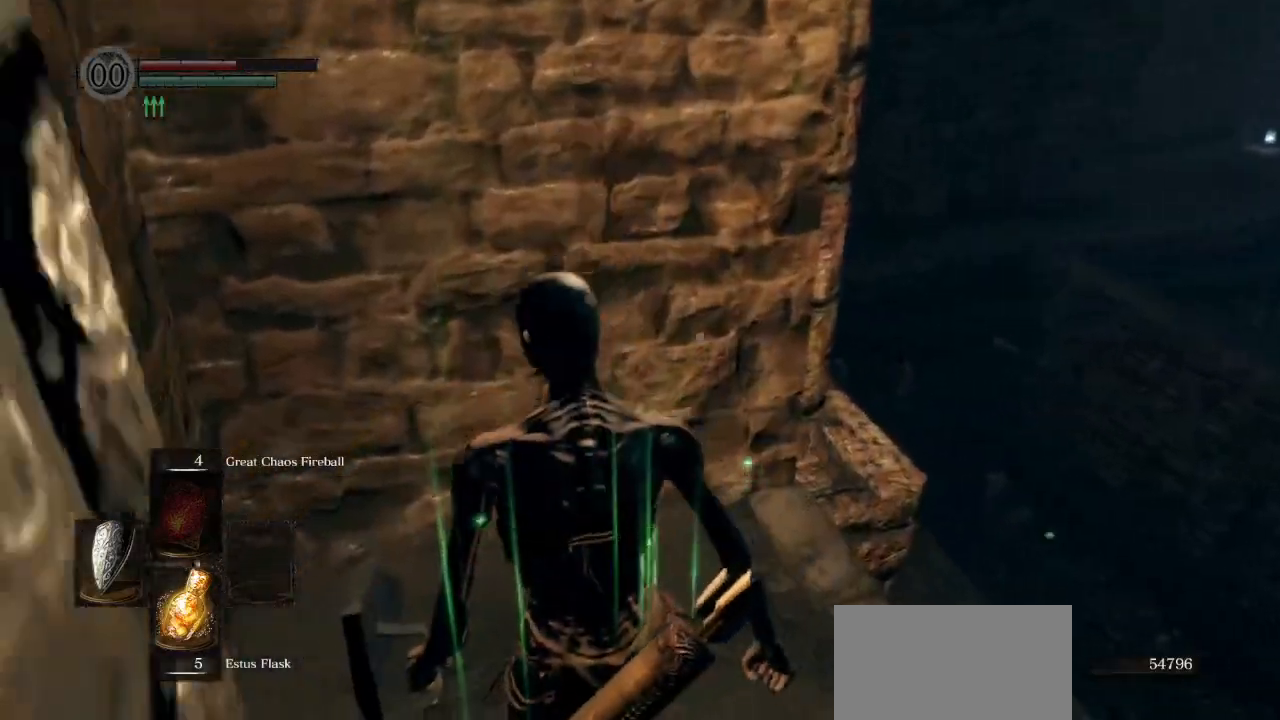
Gameplay with a controller (PlayStation layout); each line is a JSON object with the inputs held at the frame after it. "events" lists button and stick changes between this image and that frame as [ms after this image, input, new state], when the widget could be followed in between.
{"buttons": [], "left_stick": "center", "right_stick": "up", "events": [[33, "right_stick", "up"], [83, "left_stick", "center"]]}
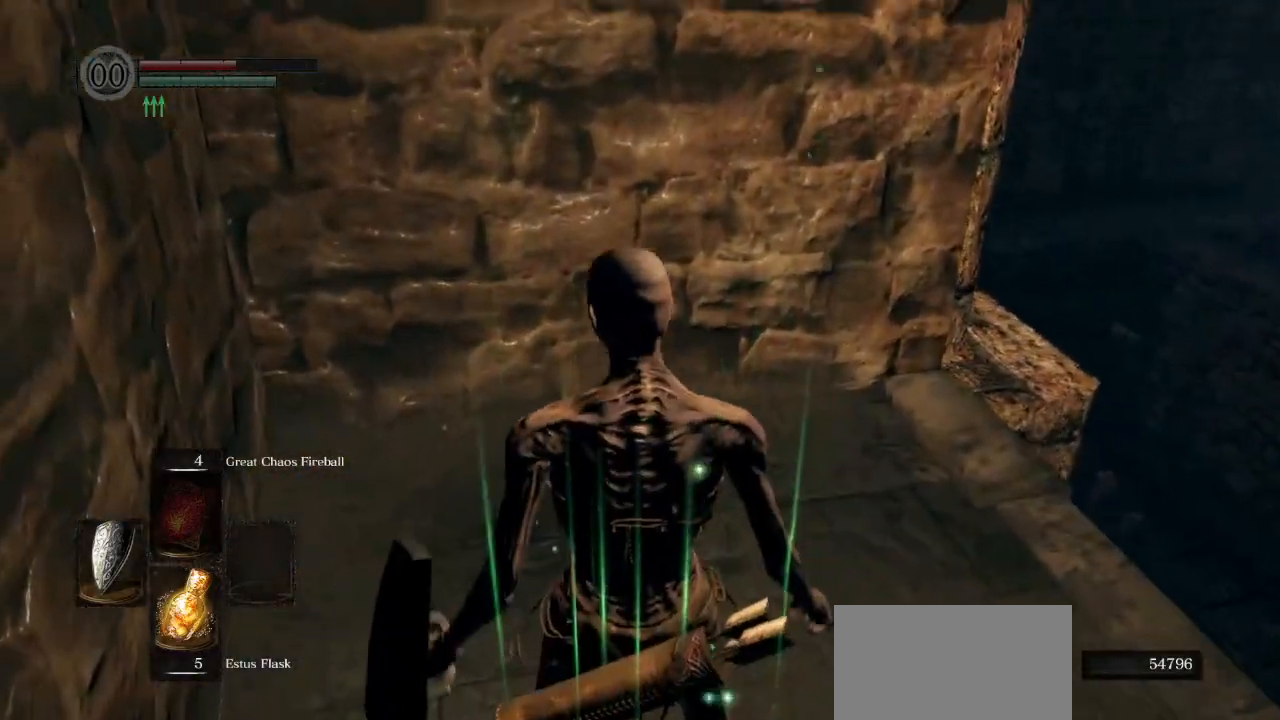
{"buttons": [], "left_stick": "center", "right_stick": "left", "events": [[117, "right_stick", "up-left"], [400, "right_stick", "left"]]}
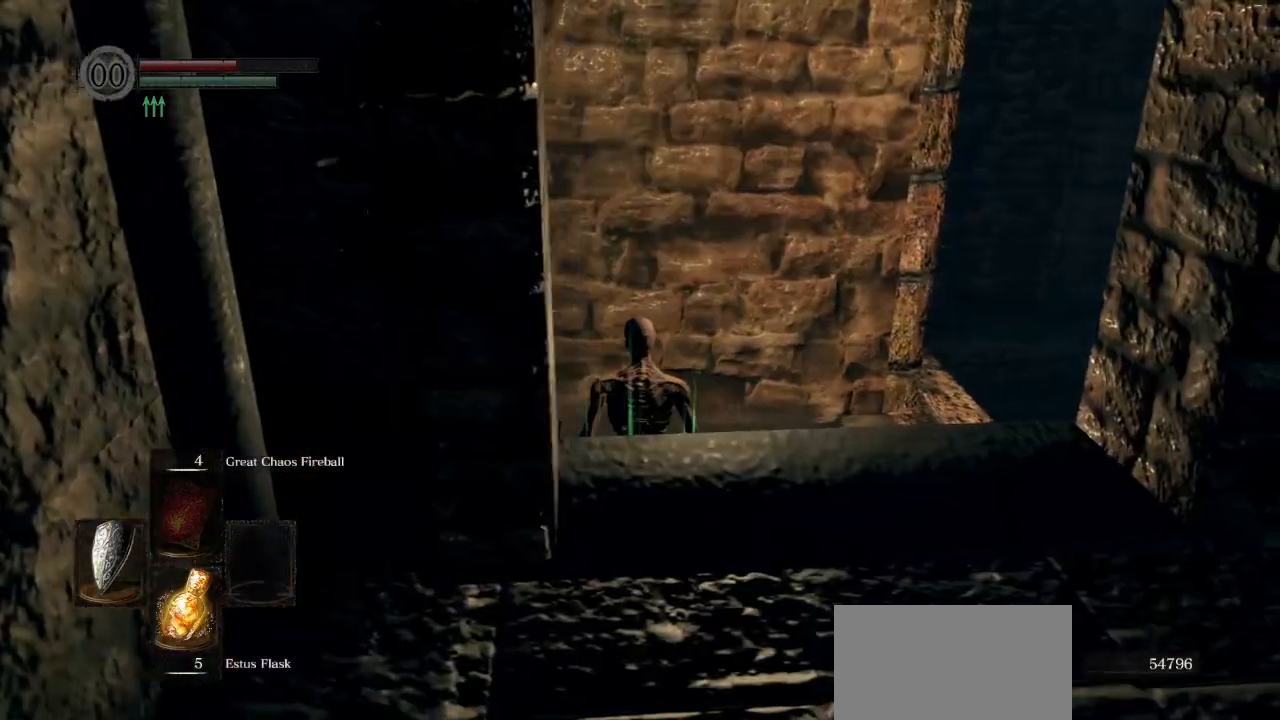
{"buttons": [], "left_stick": "center", "right_stick": "center", "events": [[267, "right_stick", "center"]]}
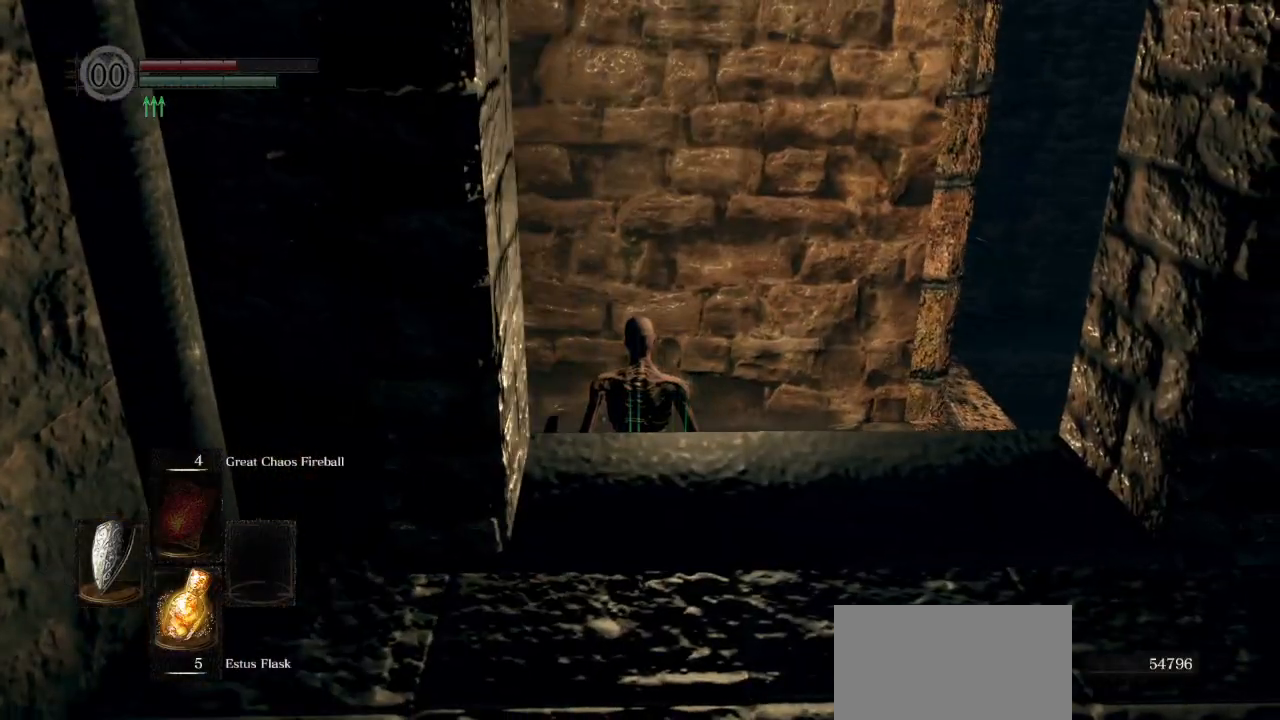
{"buttons": [], "left_stick": "center", "right_stick": "center", "events": [[50, "left_stick", "right"], [483, "left_stick", "center"]]}
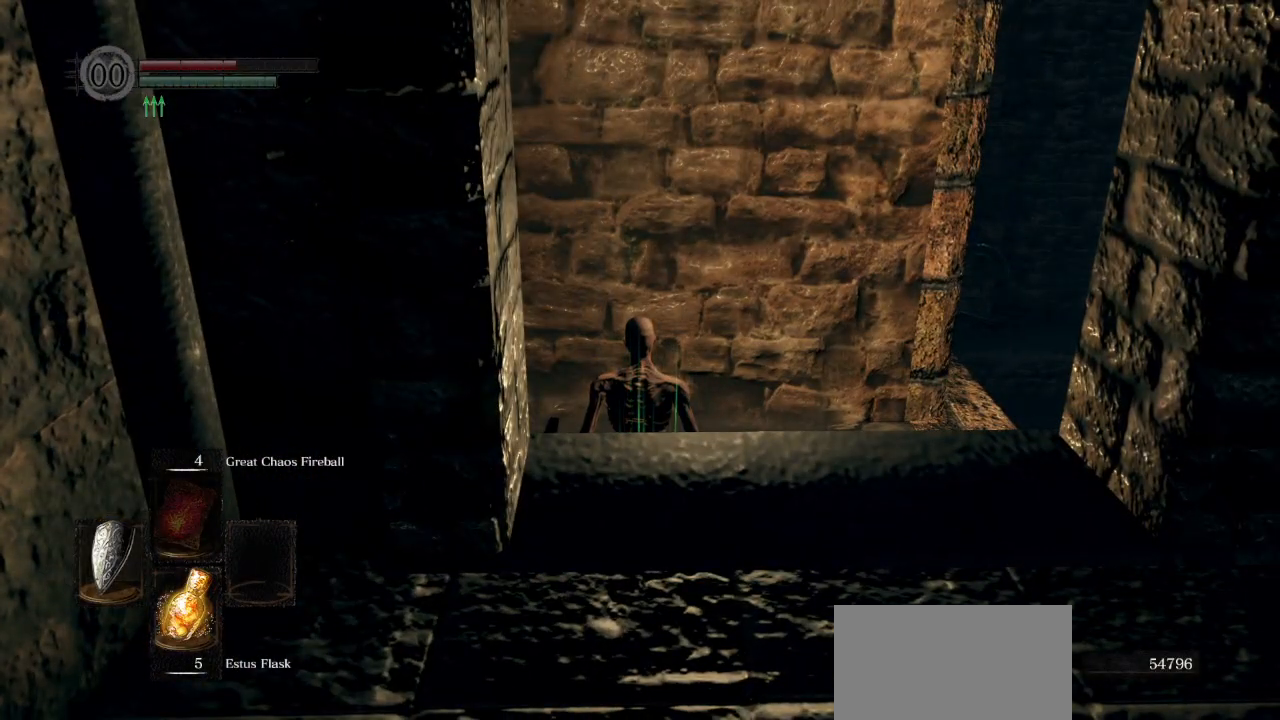
{"buttons": [], "left_stick": "center", "right_stick": "down-right", "events": [[333, "right_stick", "down-right"]]}
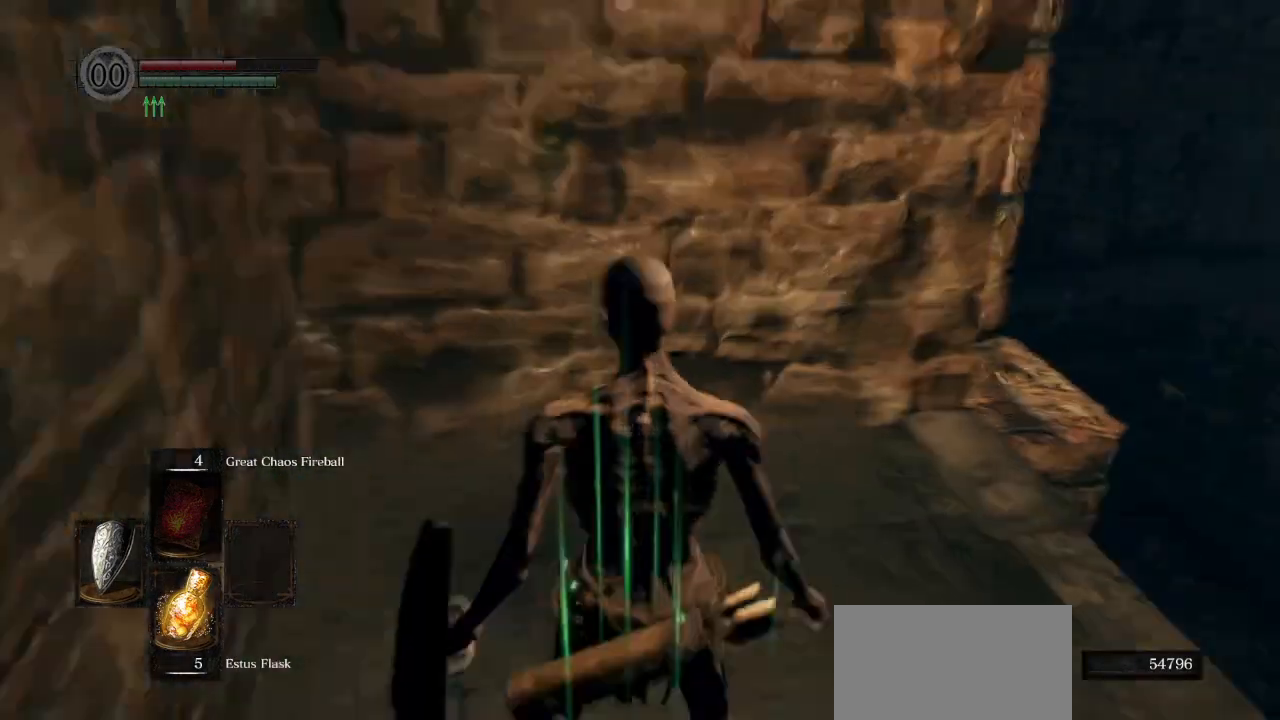
{"buttons": [], "left_stick": "center", "right_stick": "down-right", "events": []}
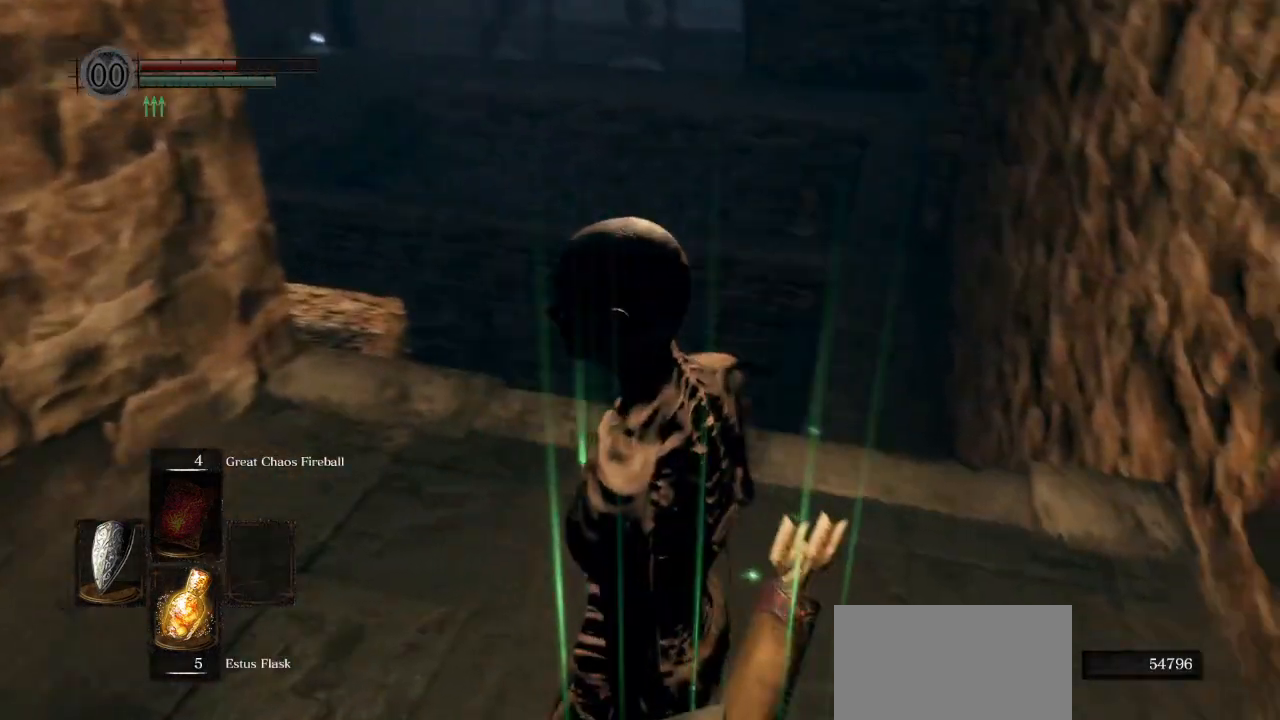
{"buttons": [], "left_stick": "center", "right_stick": "center", "events": [[133, "right_stick", "center"]]}
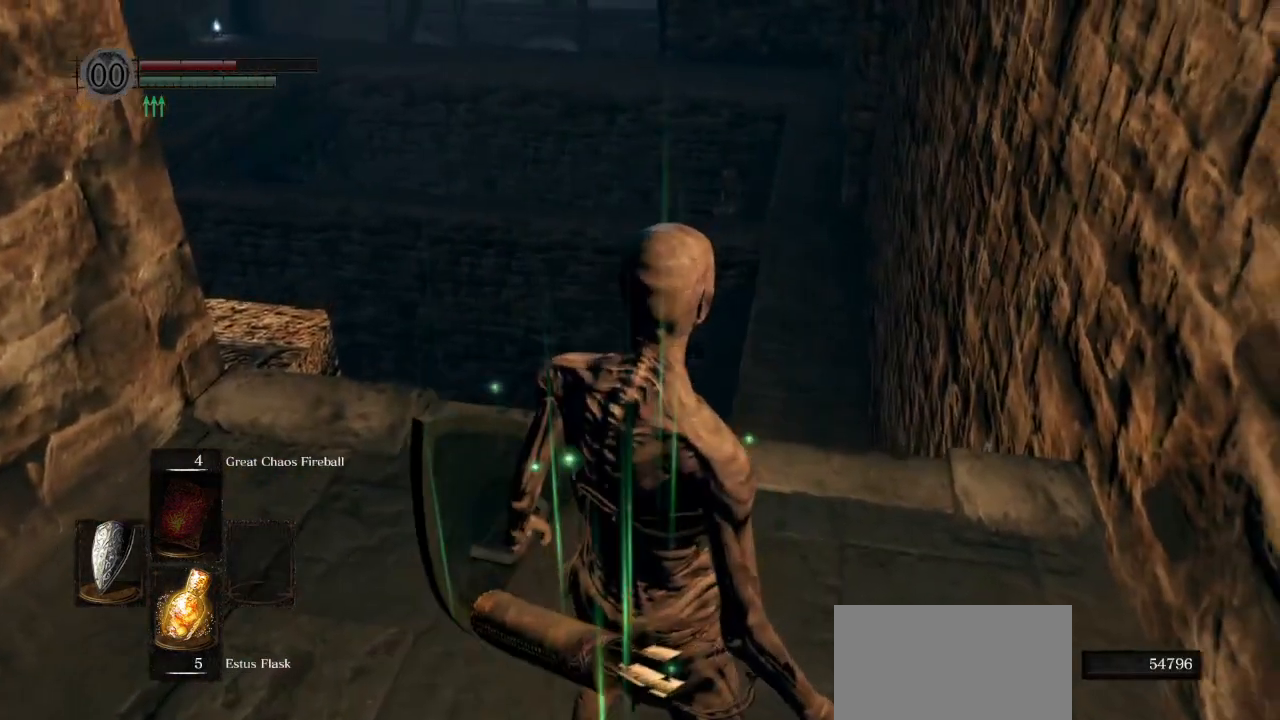
{"buttons": [], "left_stick": "center", "right_stick": "center", "events": [[17, "right_stick", "left"], [200, "right_stick", "center"]]}
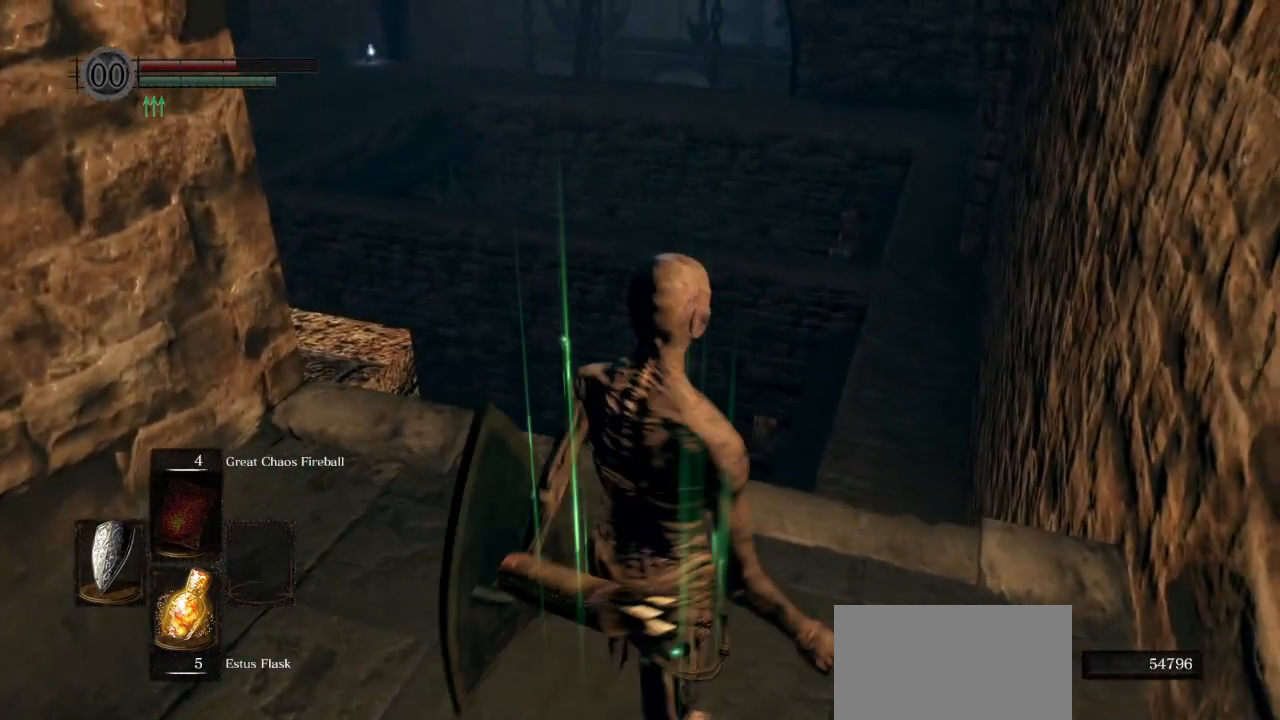
{"buttons": [], "left_stick": "center", "right_stick": "center", "events": [[17, "right_stick", "left"], [500, "right_stick", "center"]]}
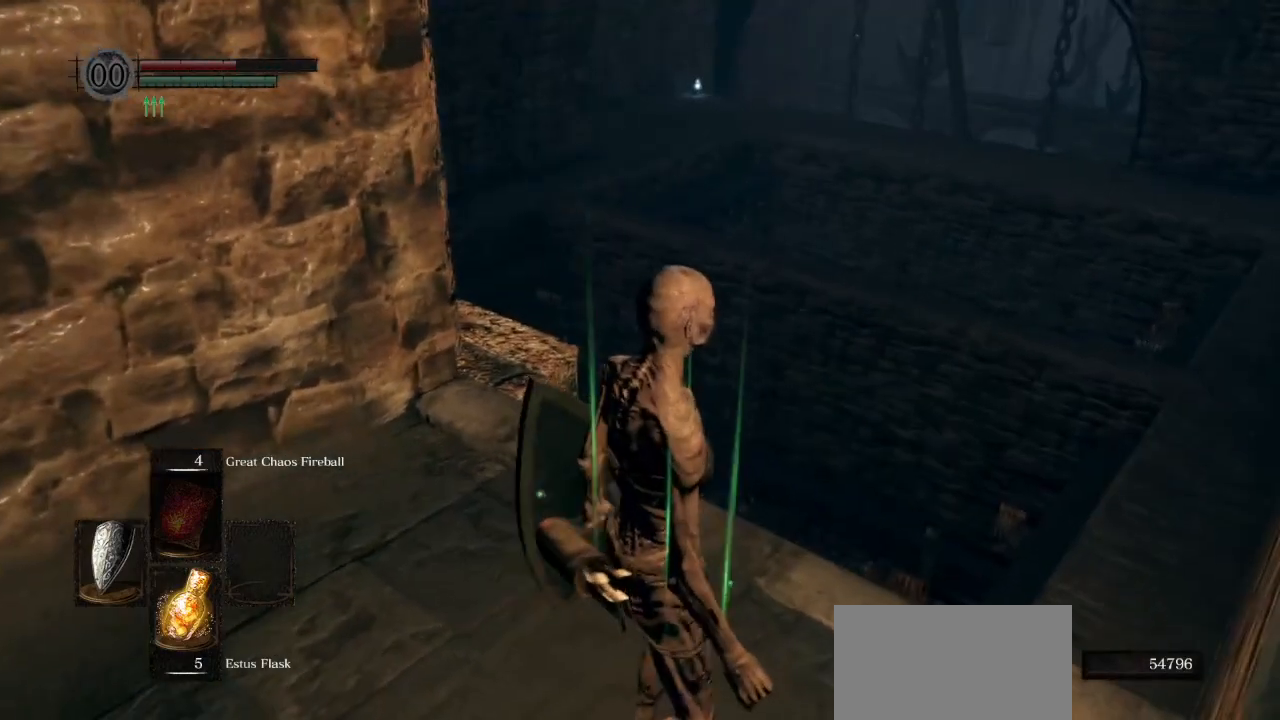
{"buttons": [], "left_stick": "center", "right_stick": "center", "events": [[267, "left_stick", "up-right"], [417, "left_stick", "center"]]}
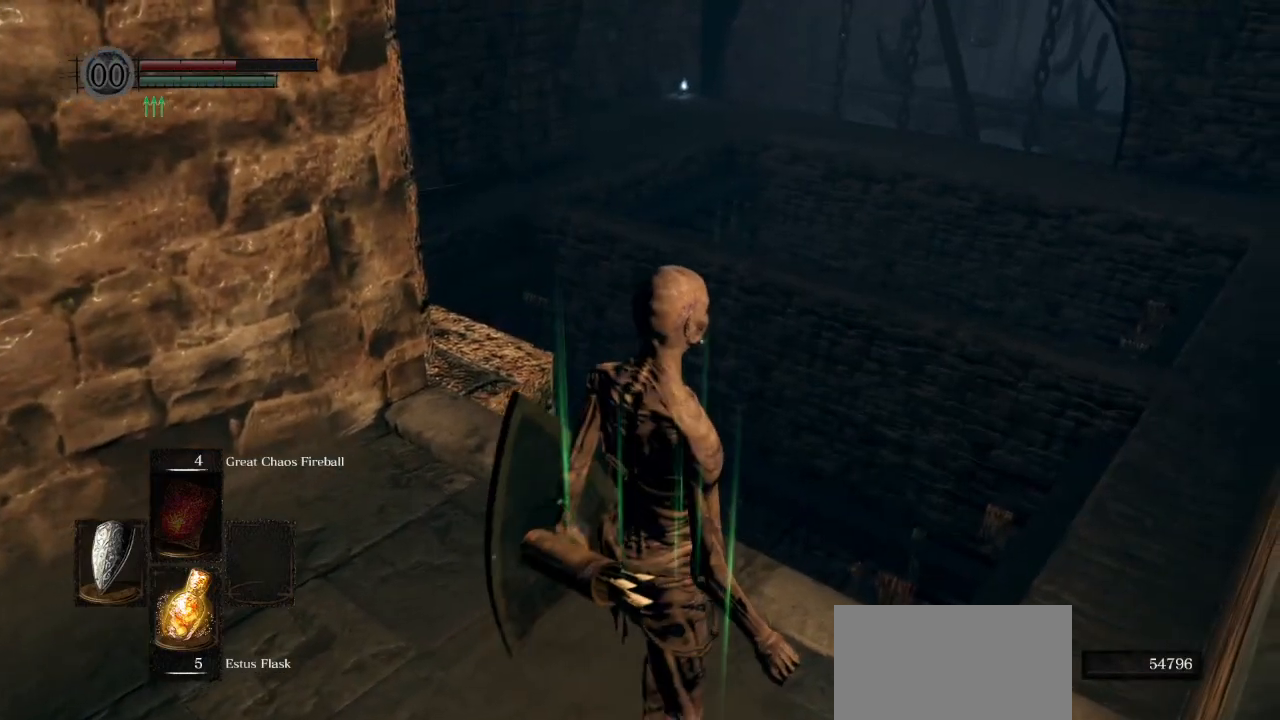
{"buttons": [], "left_stick": "center", "right_stick": "center", "events": []}
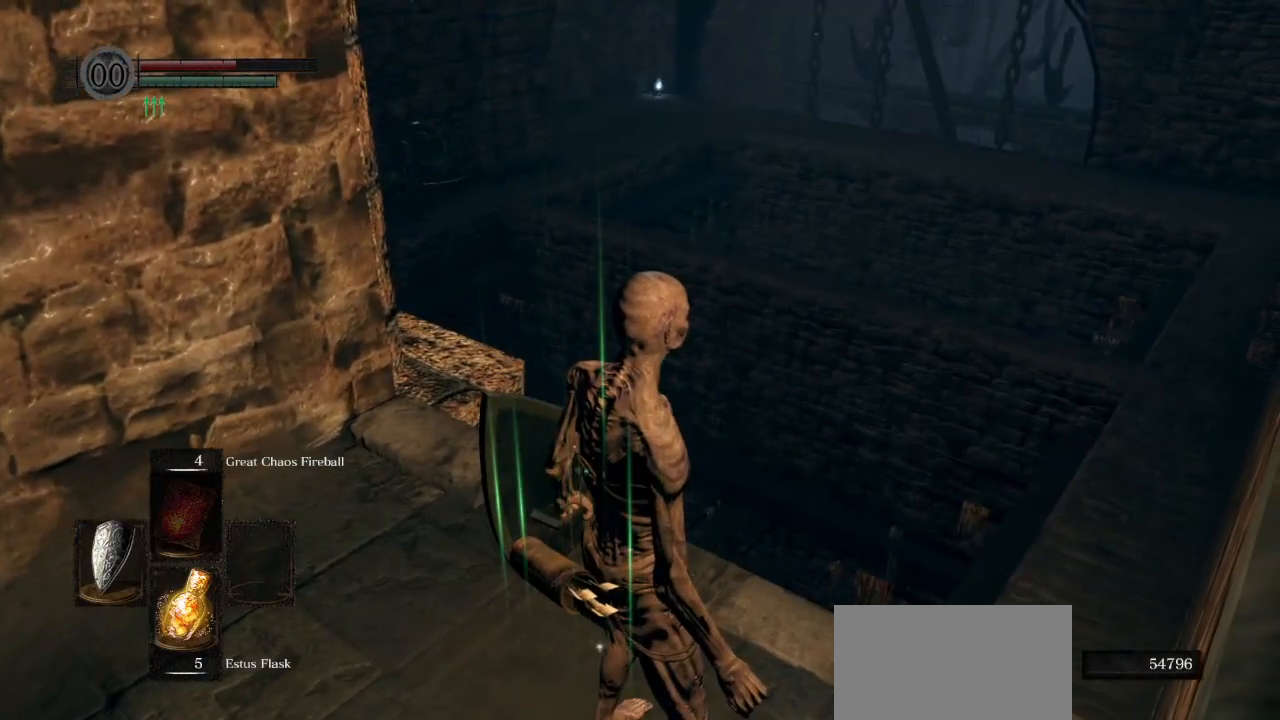
{"buttons": [], "left_stick": "center", "right_stick": "center", "events": []}
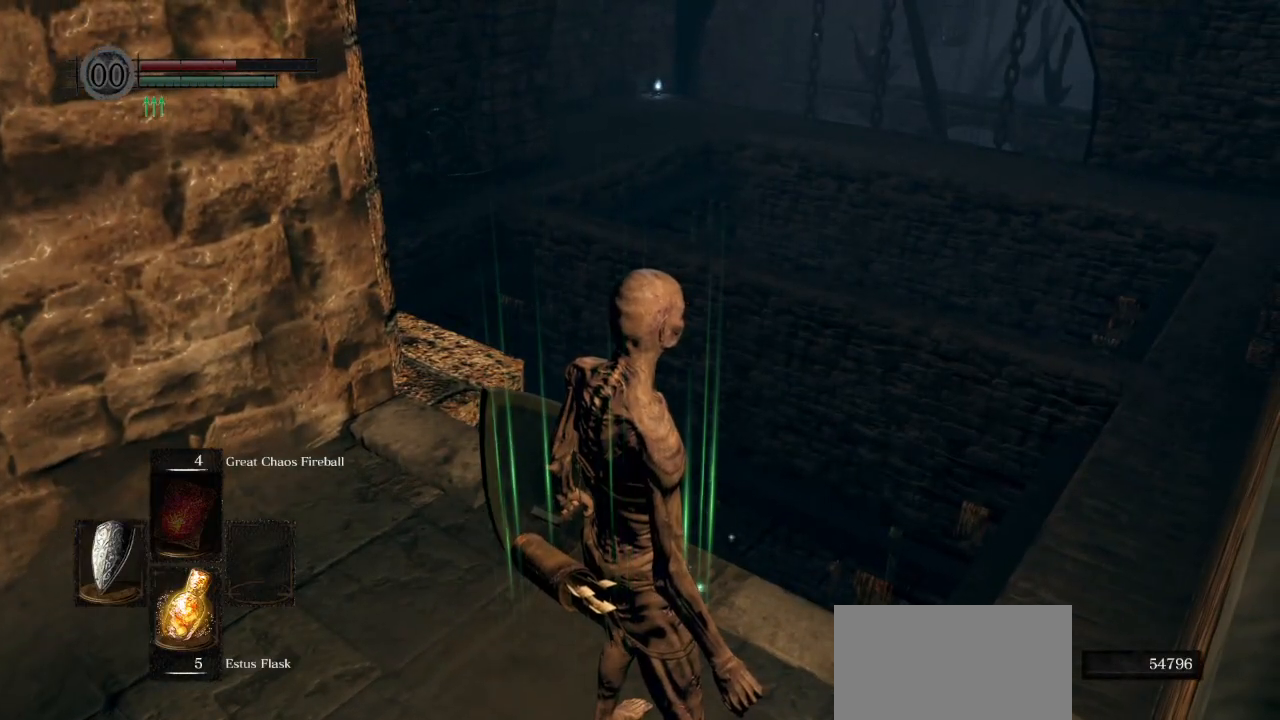
{"buttons": [], "left_stick": "center", "right_stick": "center", "events": []}
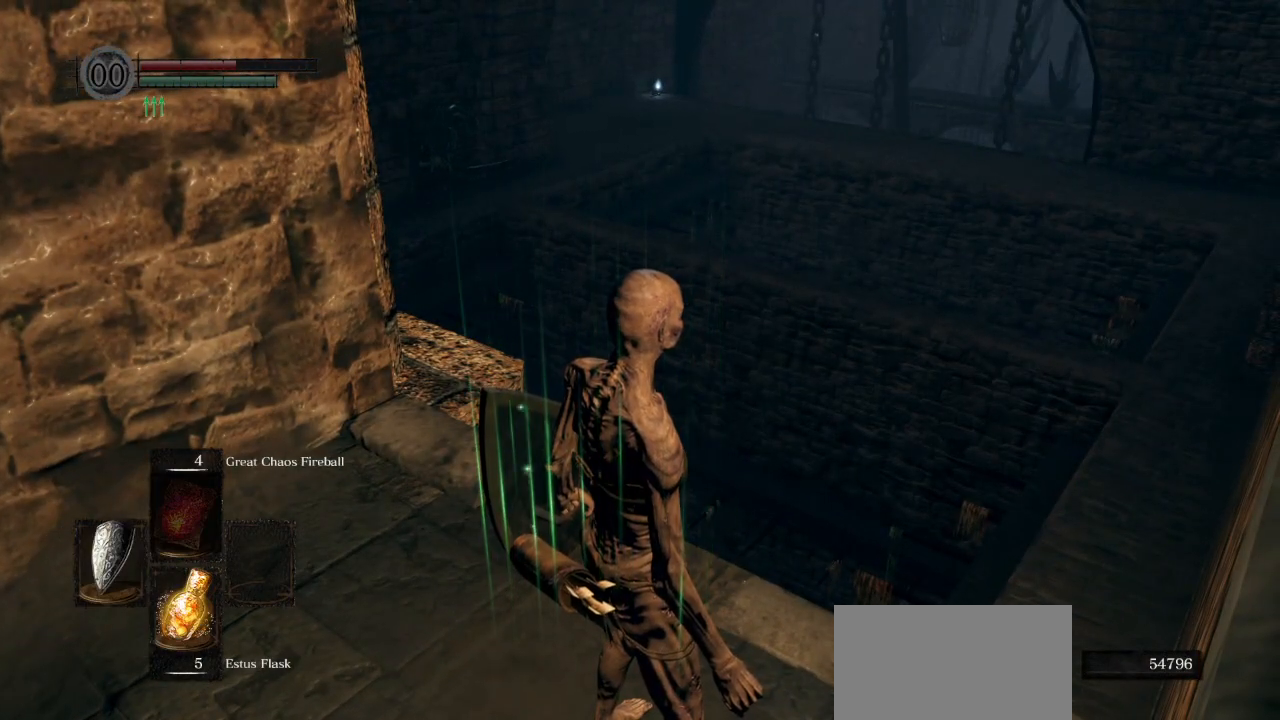
{"buttons": [], "left_stick": "center", "right_stick": "center", "events": []}
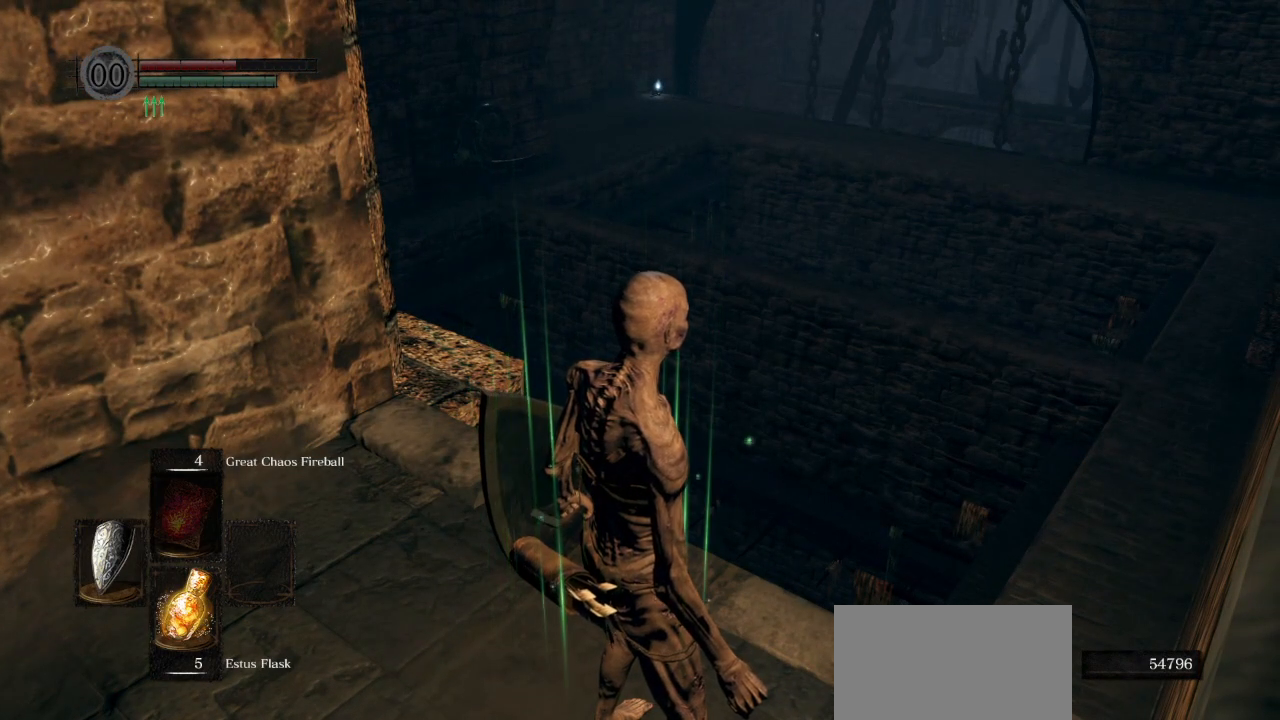
{"buttons": [], "left_stick": "center", "right_stick": "center", "events": []}
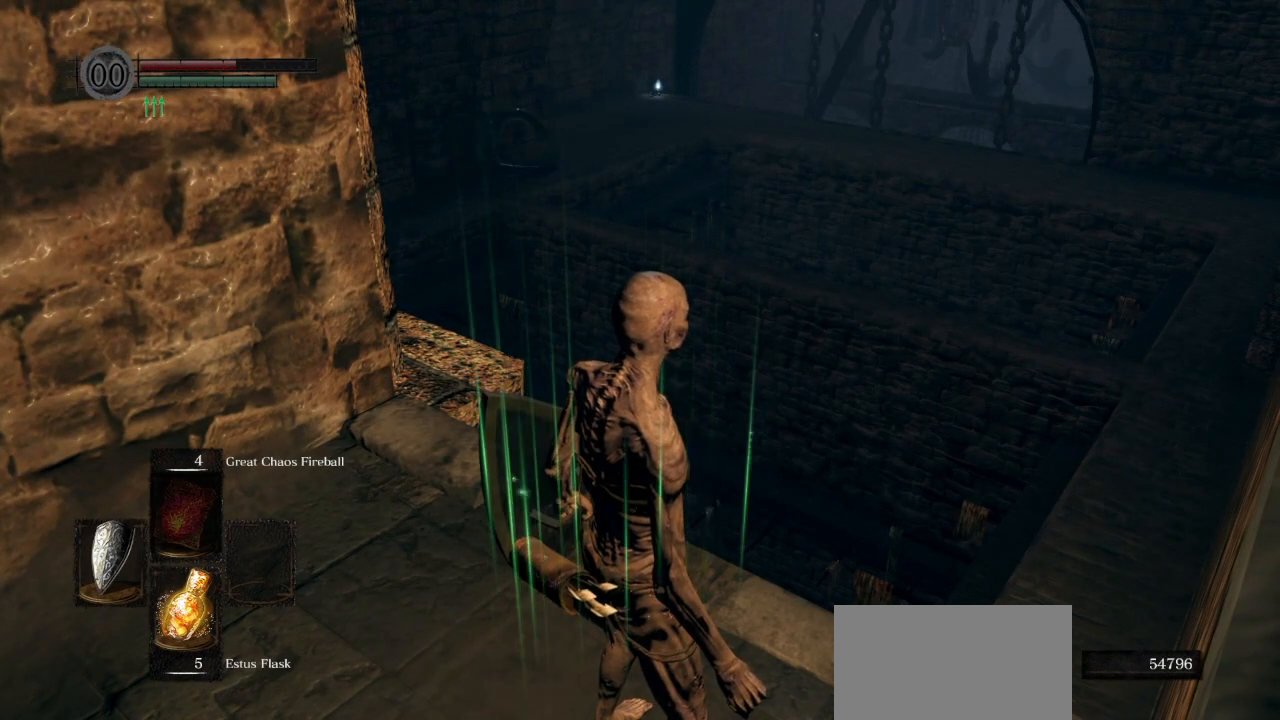
{"buttons": [], "left_stick": "center", "right_stick": "center", "events": []}
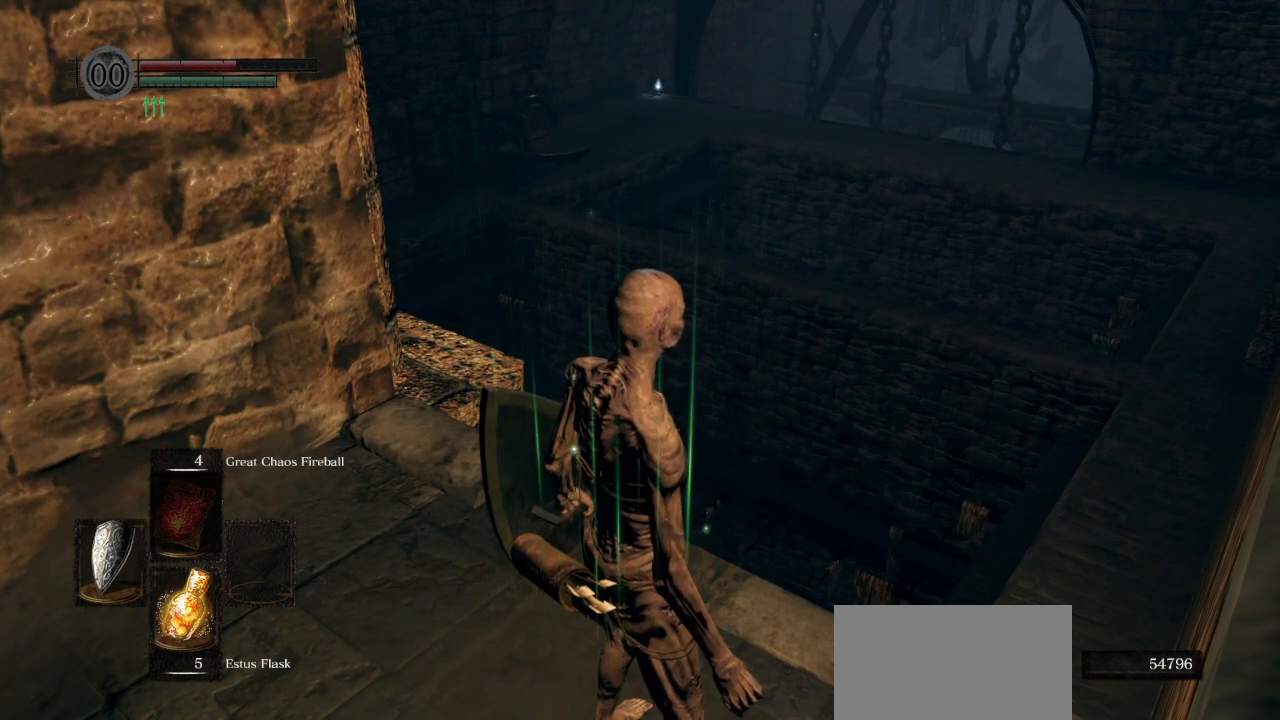
{"buttons": [], "left_stick": "center", "right_stick": "down-right", "events": [[483, "right_stick", "down-right"]]}
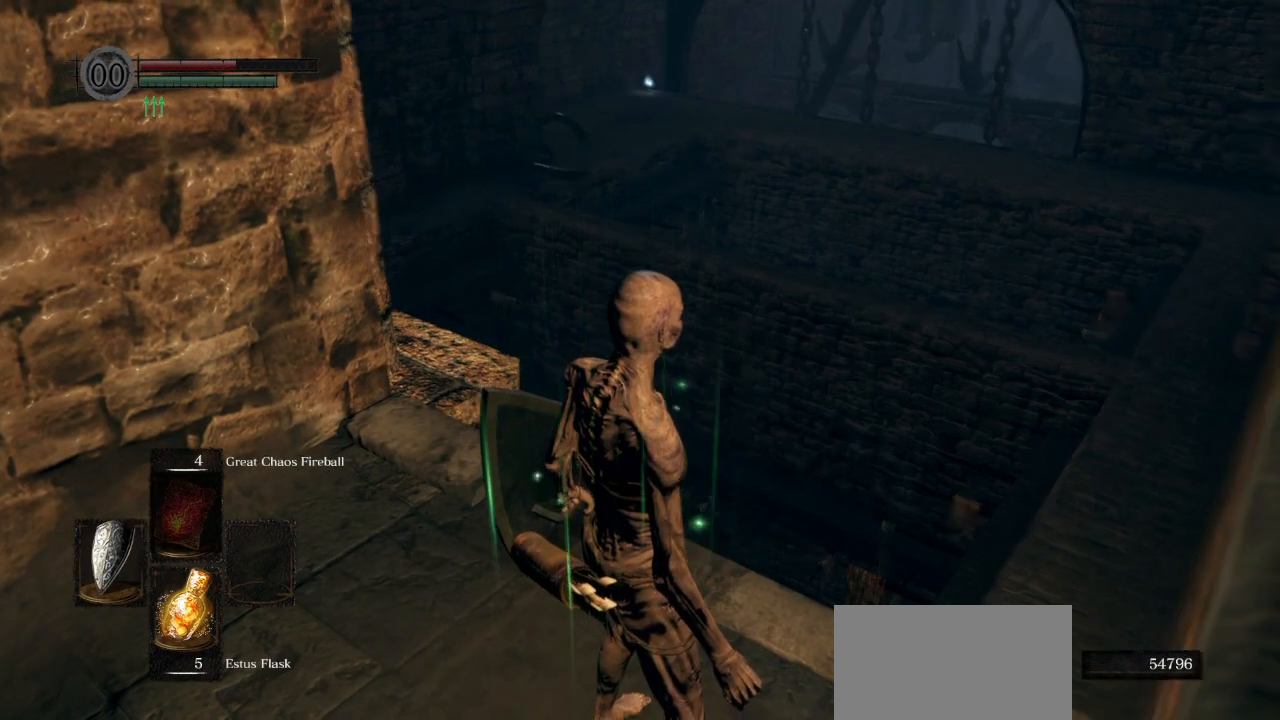
{"buttons": [], "left_stick": "up-right", "right_stick": "center", "events": [[117, "right_stick", "center"], [233, "left_stick", "up-right"], [250, "right_stick", "down-right"], [450, "right_stick", "center"]]}
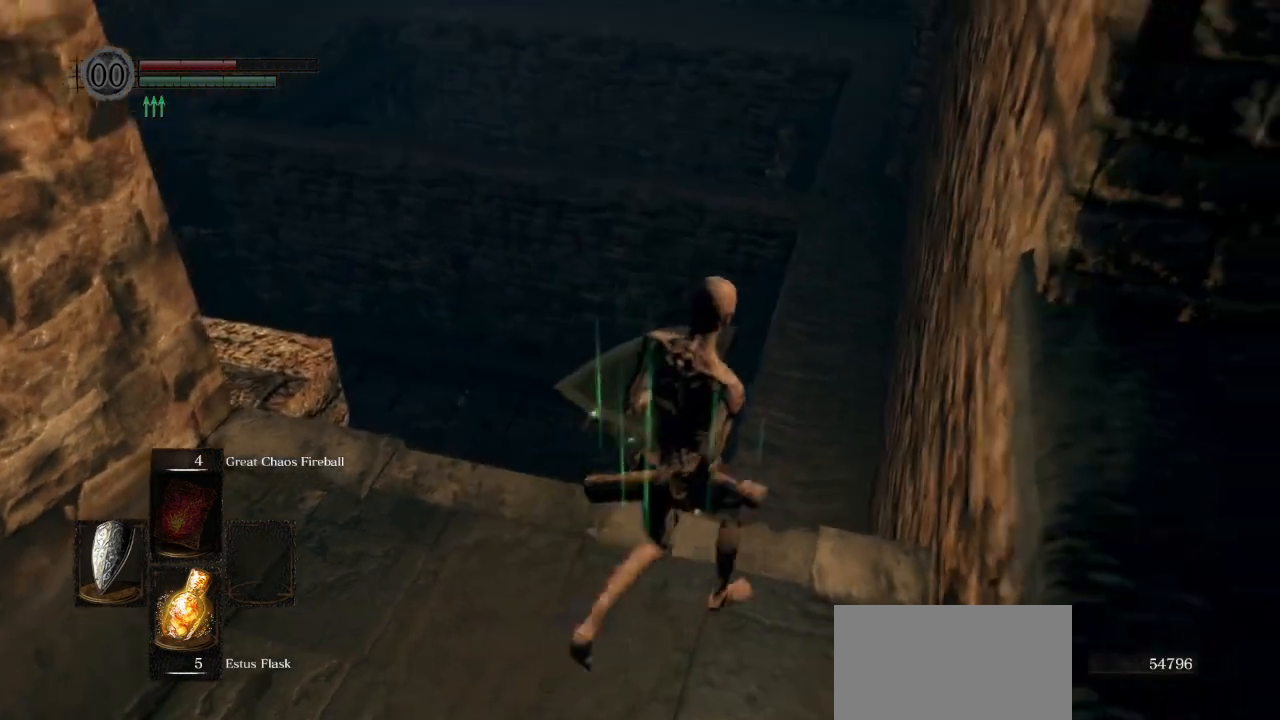
{"buttons": [], "left_stick": "up", "right_stick": "center", "events": [[117, "right_stick", "down-right"], [300, "left_stick", "up"], [383, "right_stick", "center"]]}
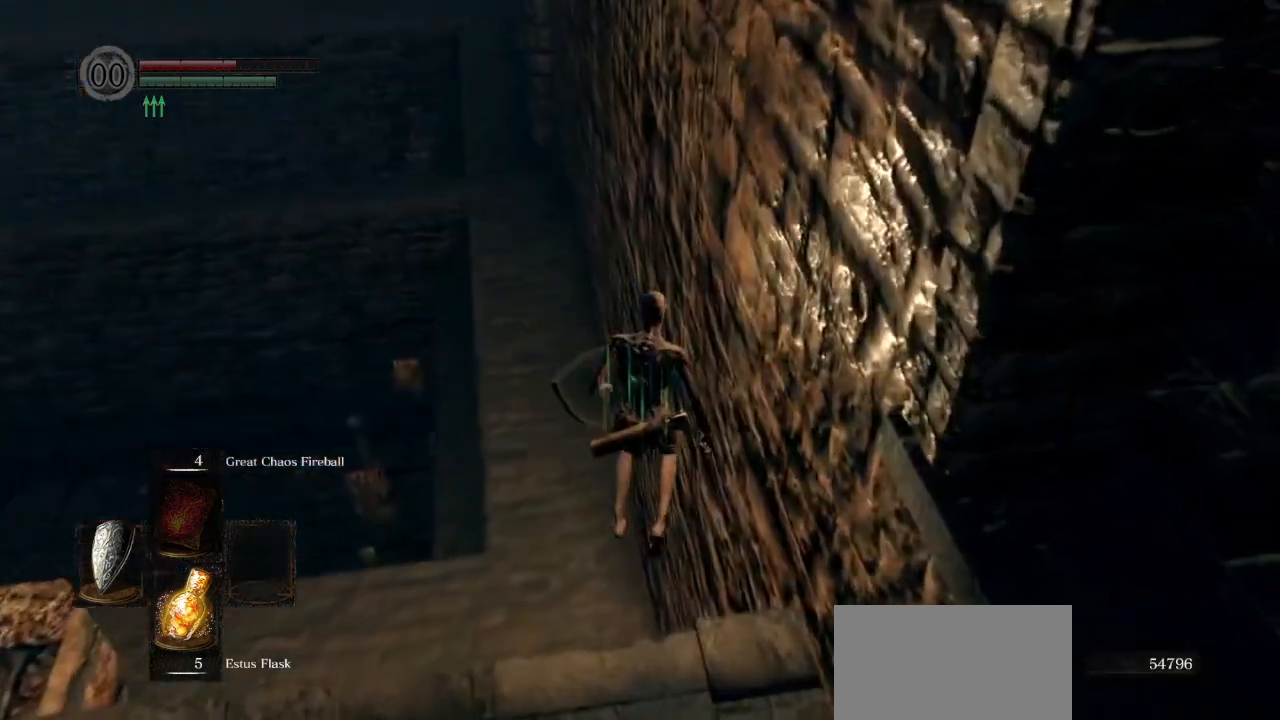
{"buttons": [], "left_stick": "up", "right_stick": "center", "events": []}
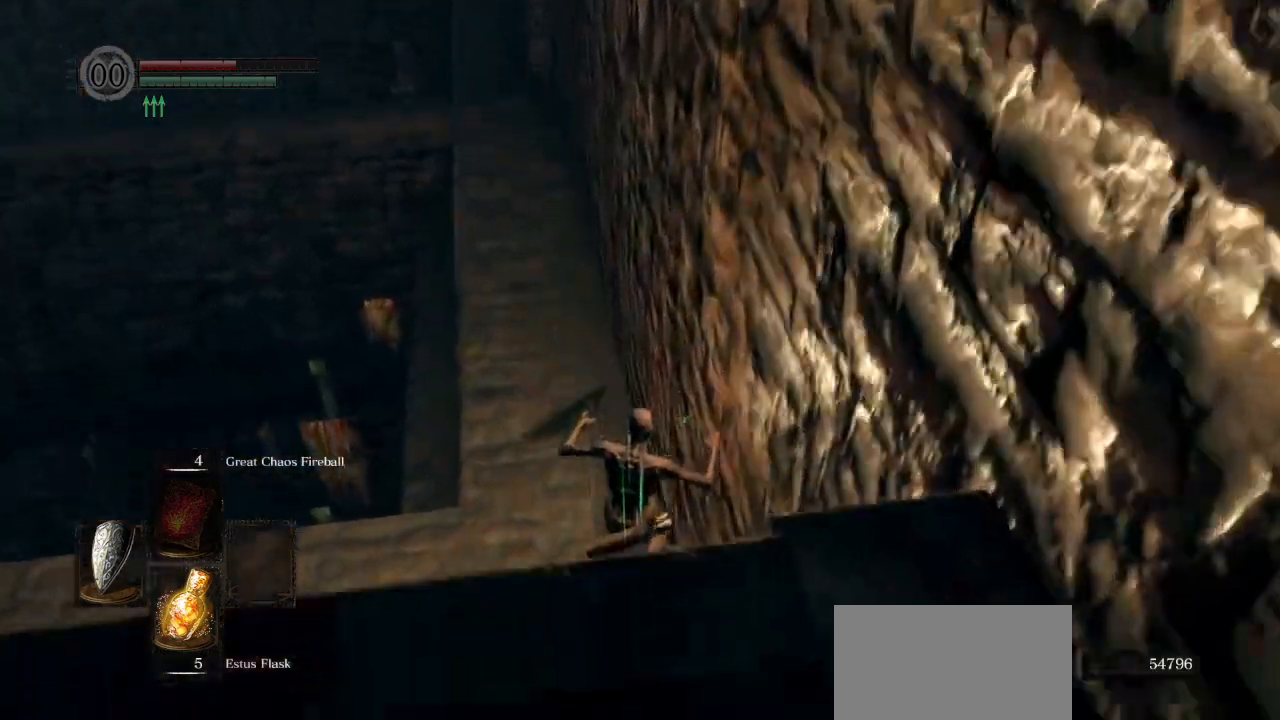
{"buttons": [], "left_stick": "up", "right_stick": "center", "events": [[183, "CIRCLE", "down"], [267, "CIRCLE", "up"], [350, "CIRCLE", "down"], [417, "CIRCLE", "up"]]}
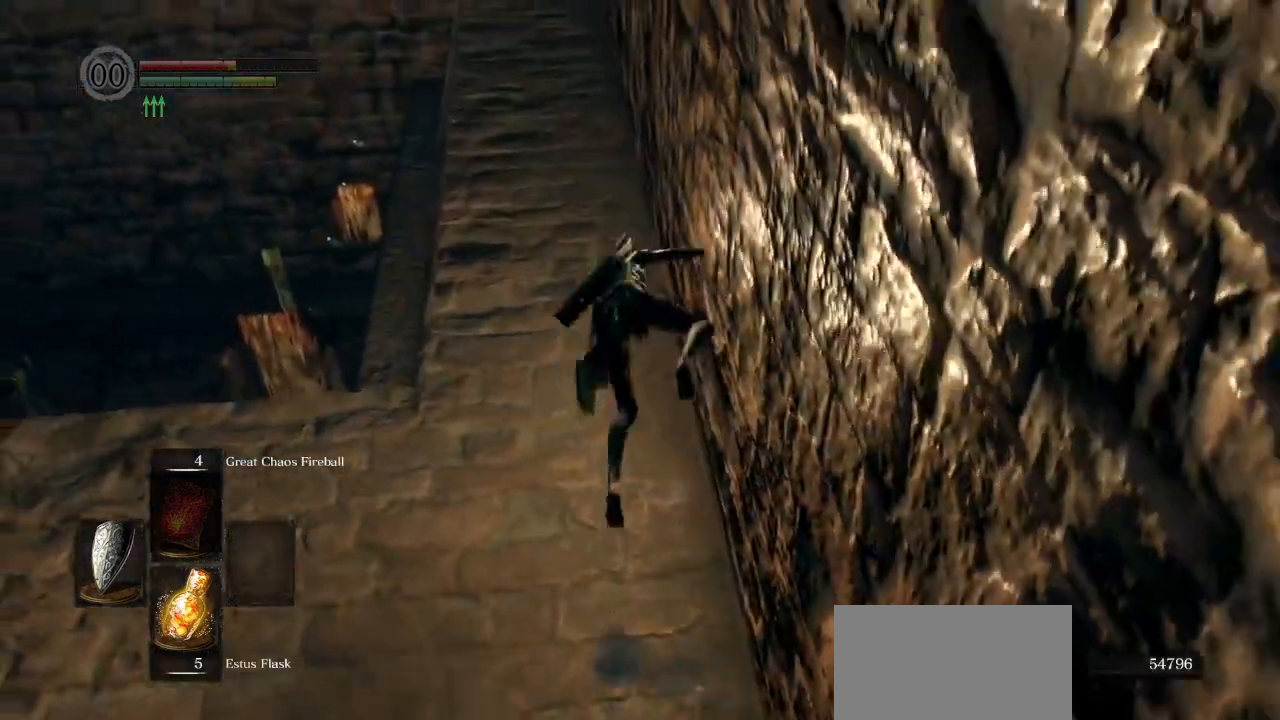
{"buttons": ["CIRCLE"], "left_stick": "up", "right_stick": "up", "events": [[183, "right_stick", "up"], [450, "CIRCLE", "down"]]}
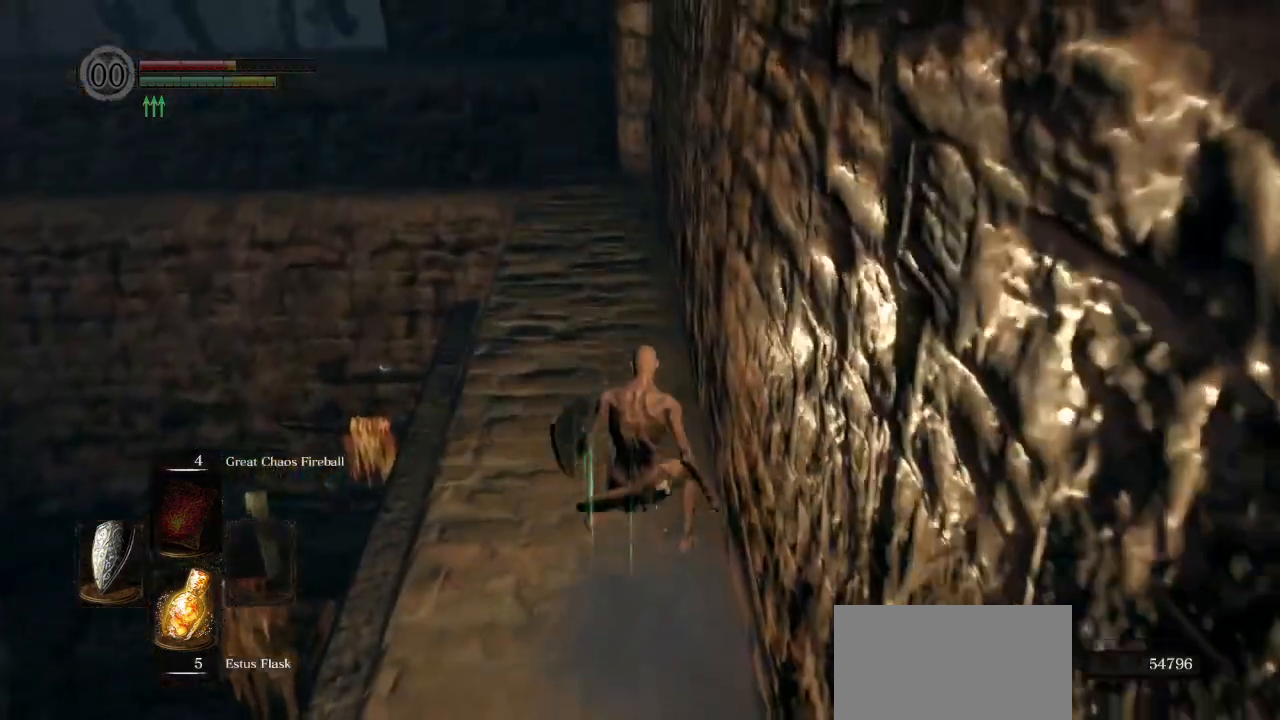
{"buttons": ["CIRCLE", "L1"], "left_stick": "up", "right_stick": "up", "events": [[183, "L1", "down"]]}
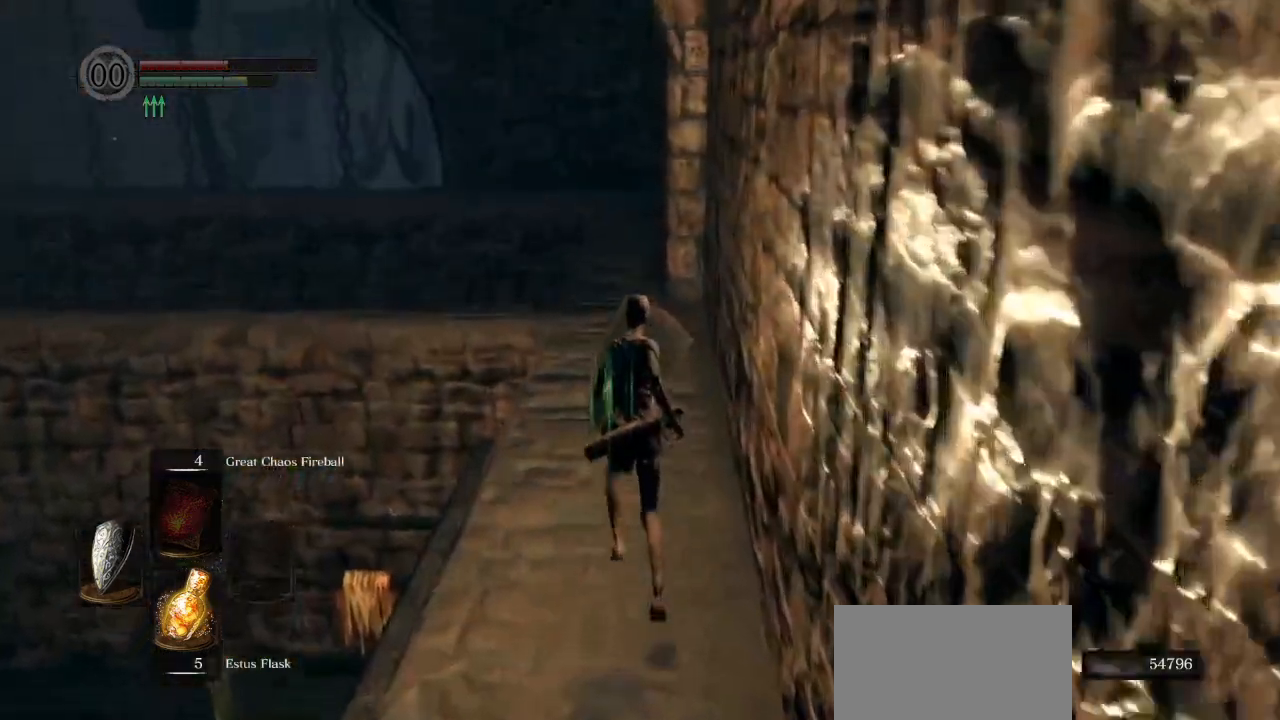
{"buttons": ["CIRCLE", "L1"], "left_stick": "up", "right_stick": "up", "events": []}
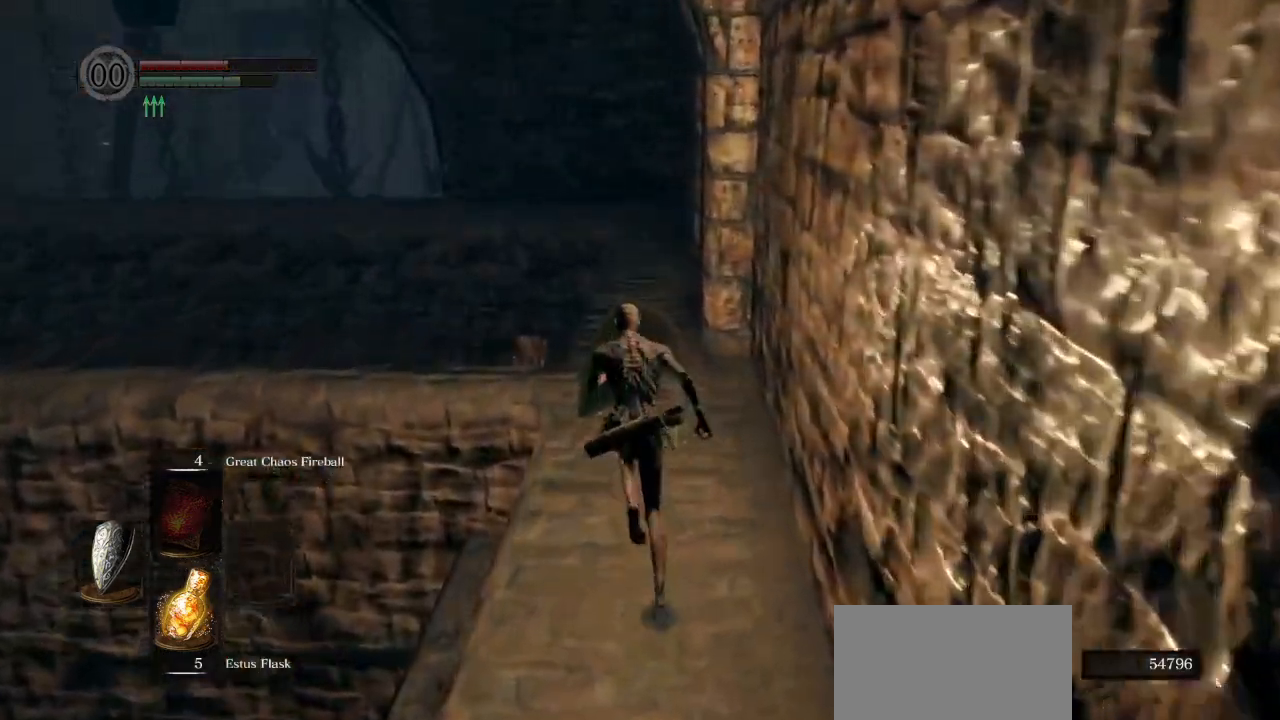
{"buttons": ["CIRCLE"], "left_stick": "up", "right_stick": "up", "events": [[483, "L1", "up"]]}
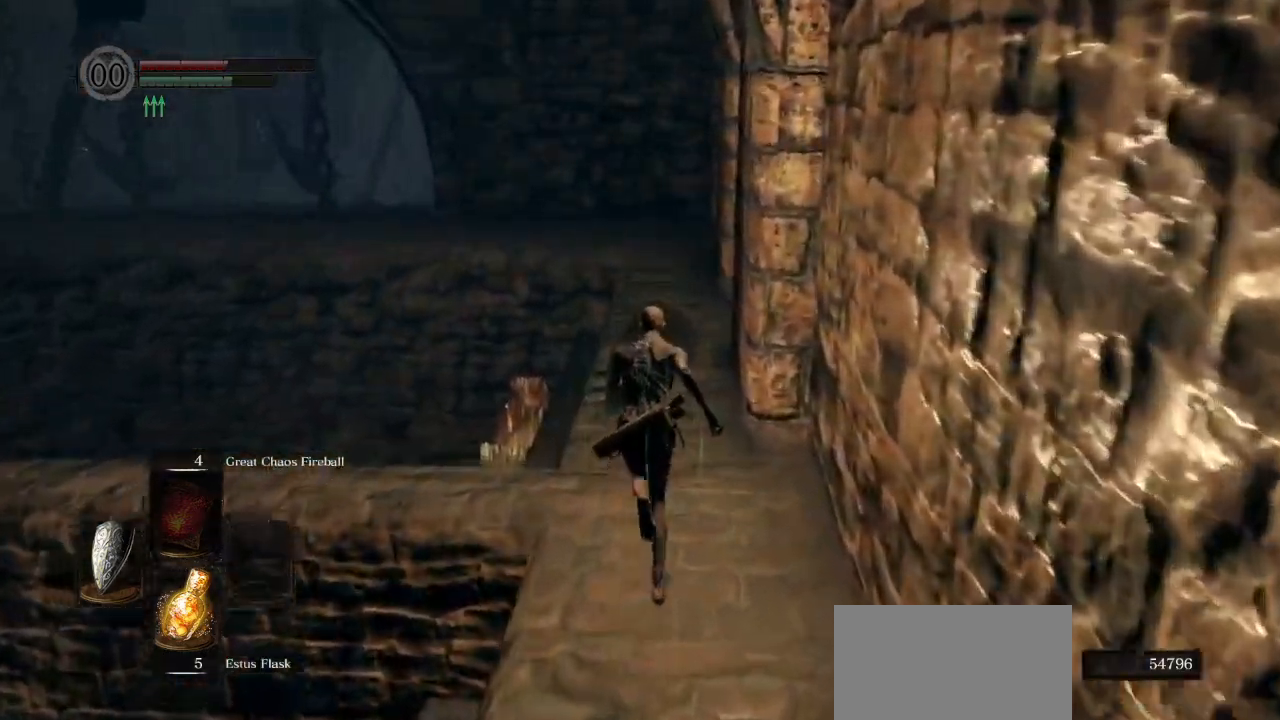
{"buttons": ["CIRCLE"], "left_stick": "up", "right_stick": "center", "events": [[383, "right_stick", "center"]]}
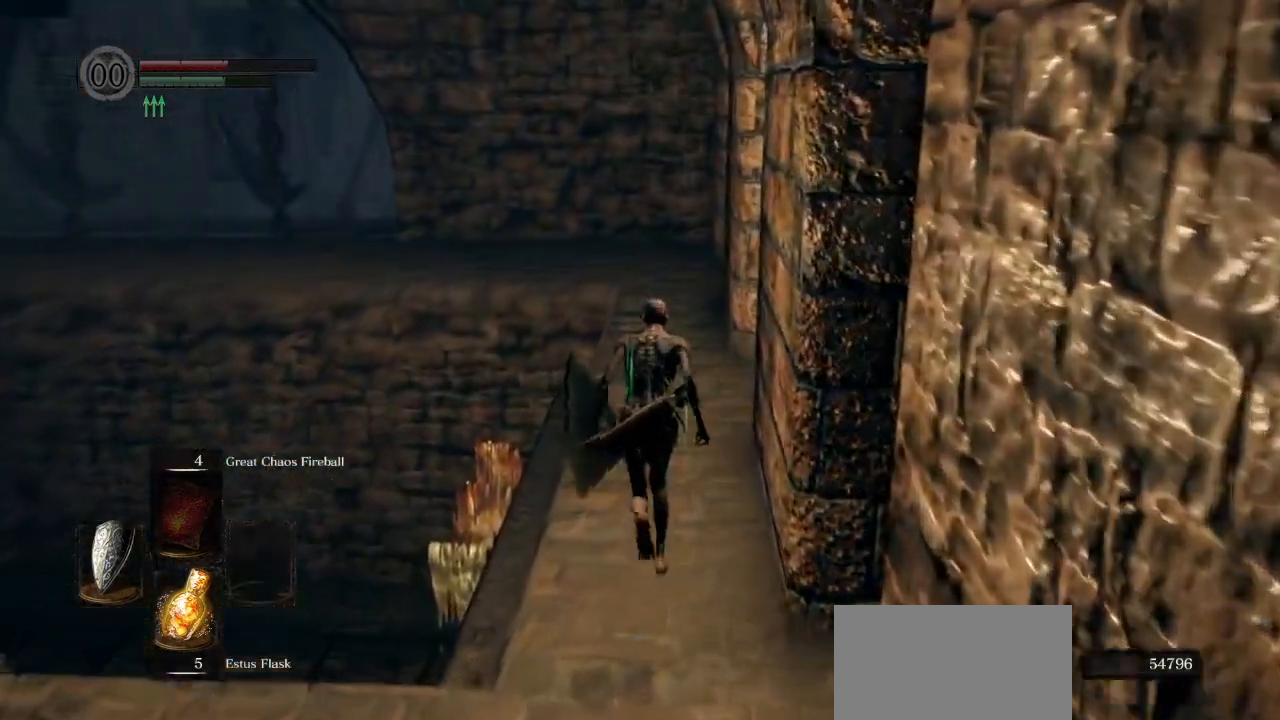
{"buttons": ["CIRCLE"], "left_stick": "up", "right_stick": "center", "events": [[250, "DPAD_DOWN", "down"], [350, "DPAD_DOWN", "up"]]}
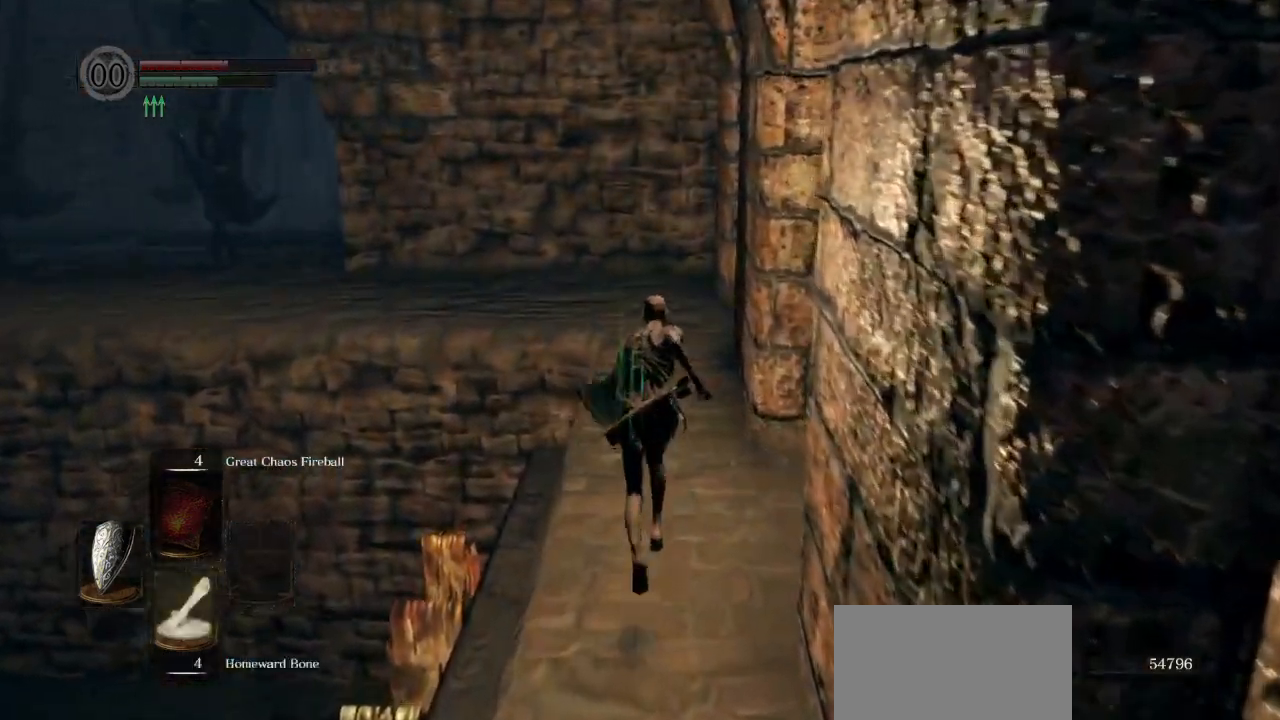
{"buttons": ["CIRCLE"], "left_stick": "up", "right_stick": "down", "events": [[433, "right_stick", "down"]]}
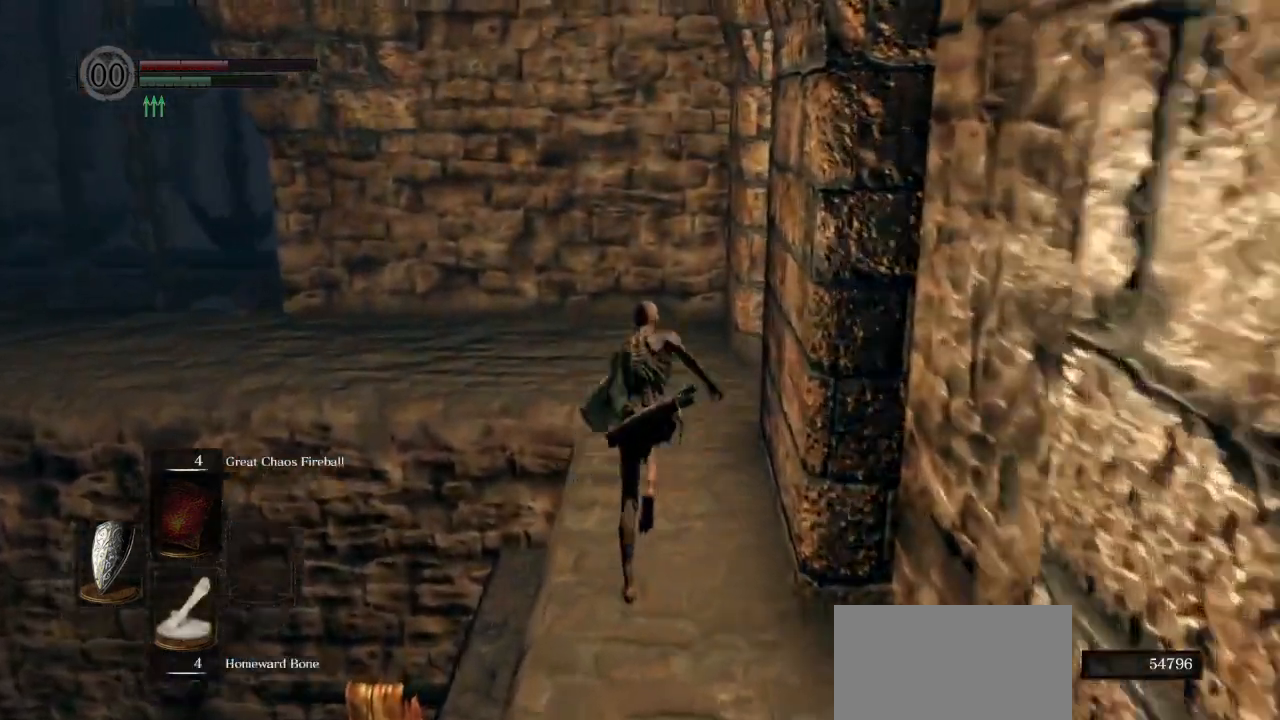
{"buttons": ["CIRCLE"], "left_stick": "up", "right_stick": "left", "events": [[167, "right_stick", "left"]]}
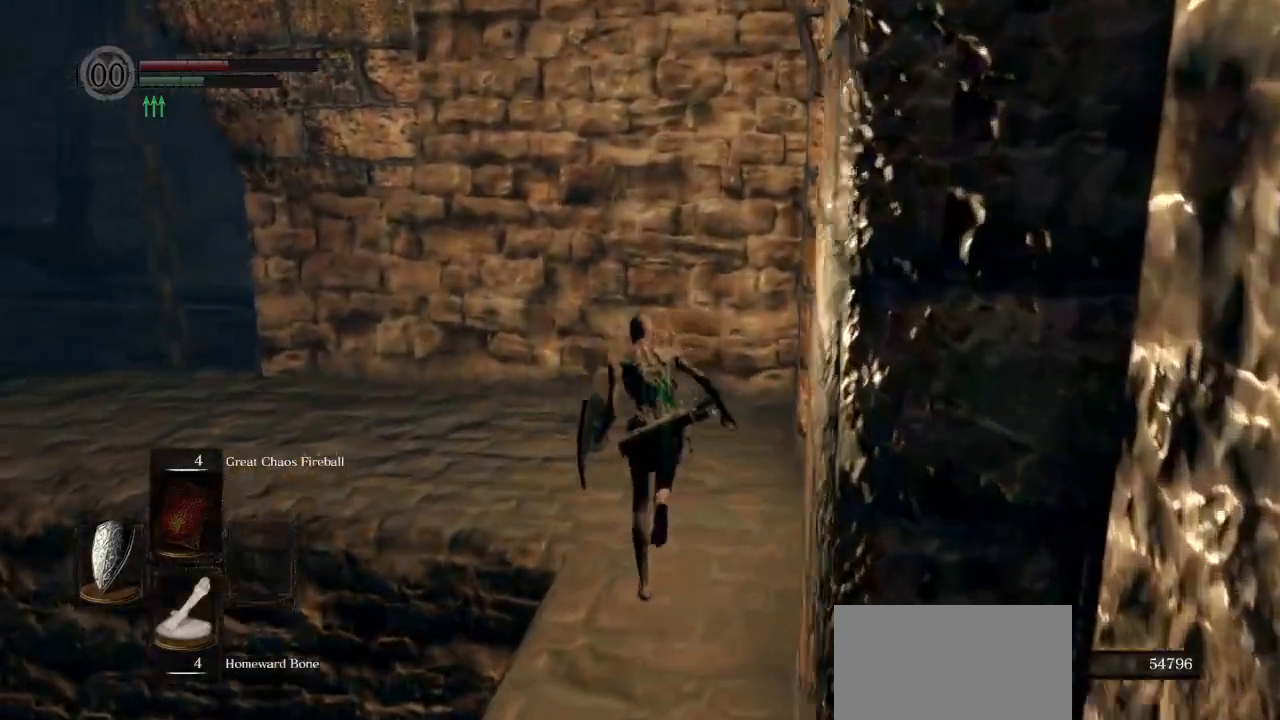
{"buttons": ["CIRCLE"], "left_stick": "up", "right_stick": "left", "events": []}